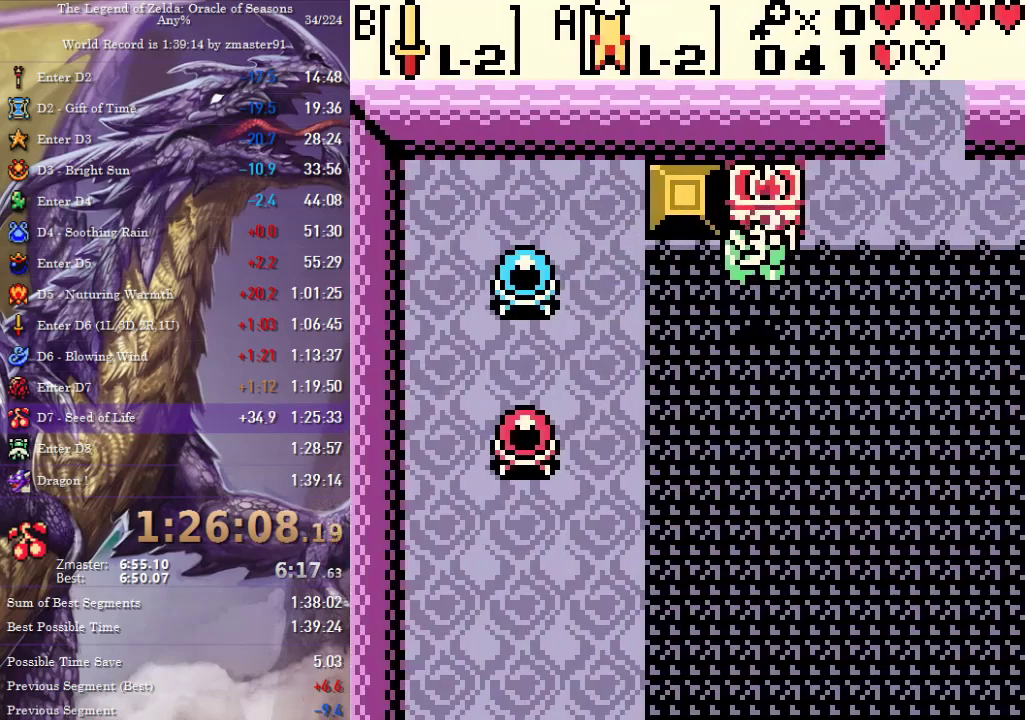
Gameplay with a controller (PlayStation layout); each line is a JSON object with the inputs held at the frame after it. "events" lists button and stick changes between this image and that frame as [ms after this image, input, new state], when the widget could be followed in between. Not read: CIRCLE CROSS L2 L3 R1 R2 R3 SQUARE TRIANGLE keyboard_mouse.
{"buttons": ["DPAD_UP"]}
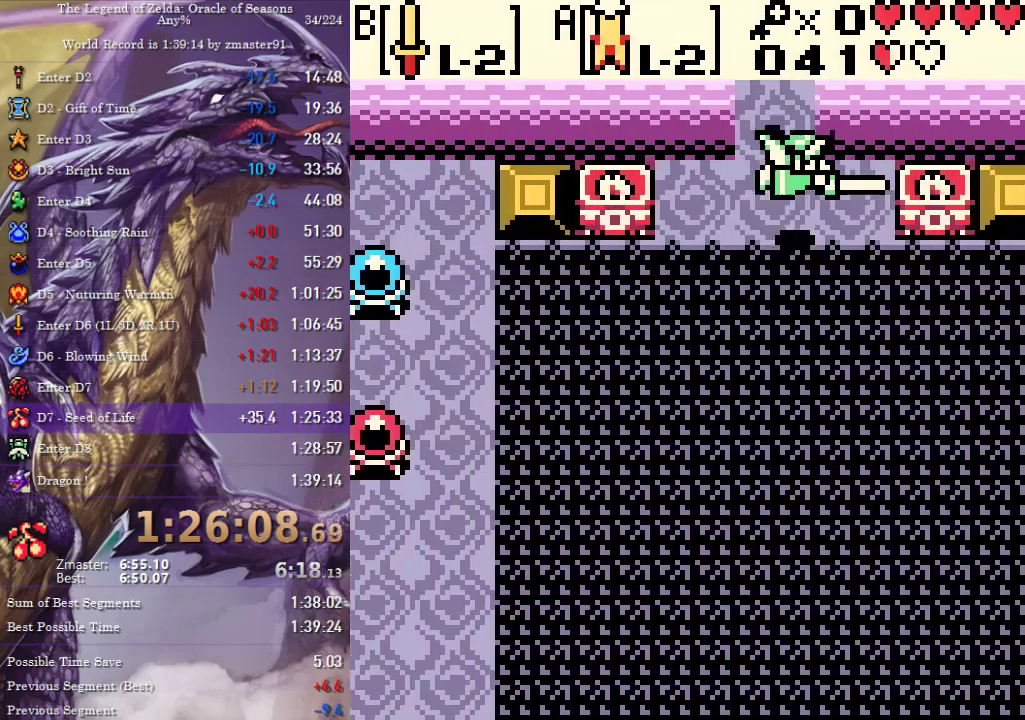
{"buttons": ["DPAD_UP"], "events": []}
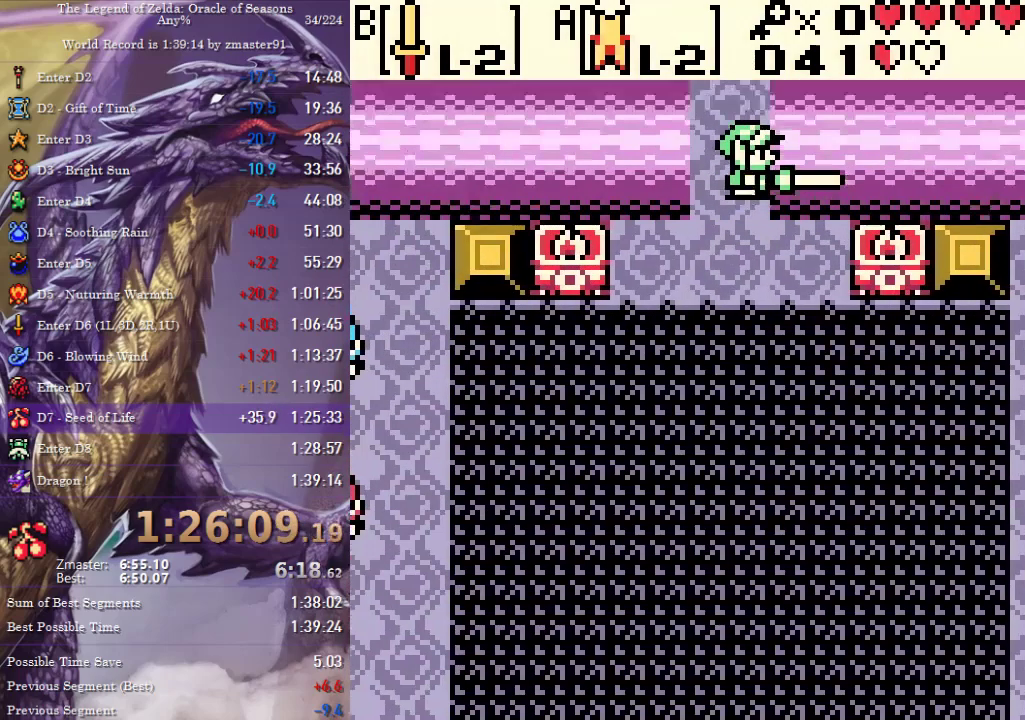
{"buttons": ["DPAD_UP"], "events": []}
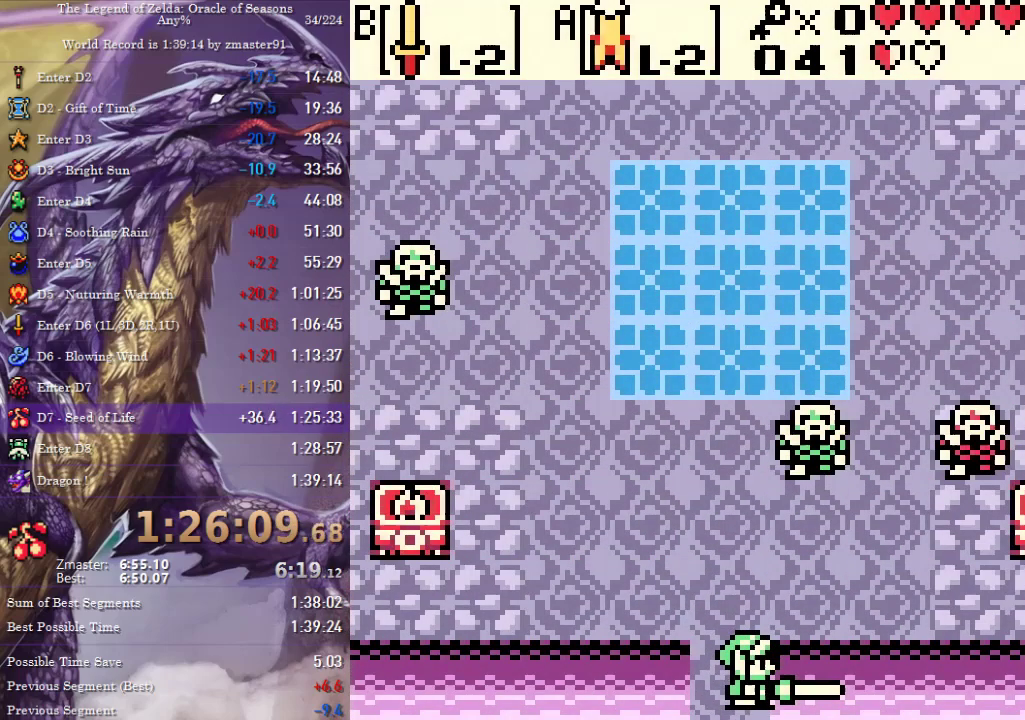
{"buttons": ["DPAD_UP", "DPAD_LEFT"], "events": [[233, "DPAD_LEFT", "down"]]}
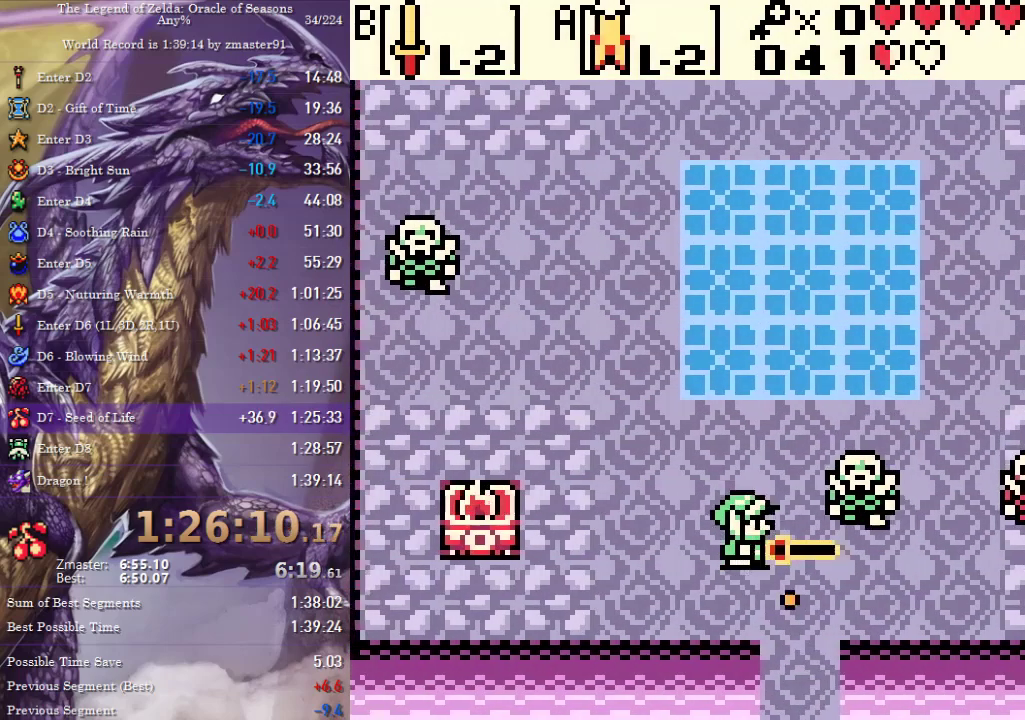
{"buttons": ["DPAD_RIGHT"], "events": [[17, "DPAD_LEFT", "up"], [67, "DPAD_RIGHT", "down"], [133, "DPAD_UP", "up"]]}
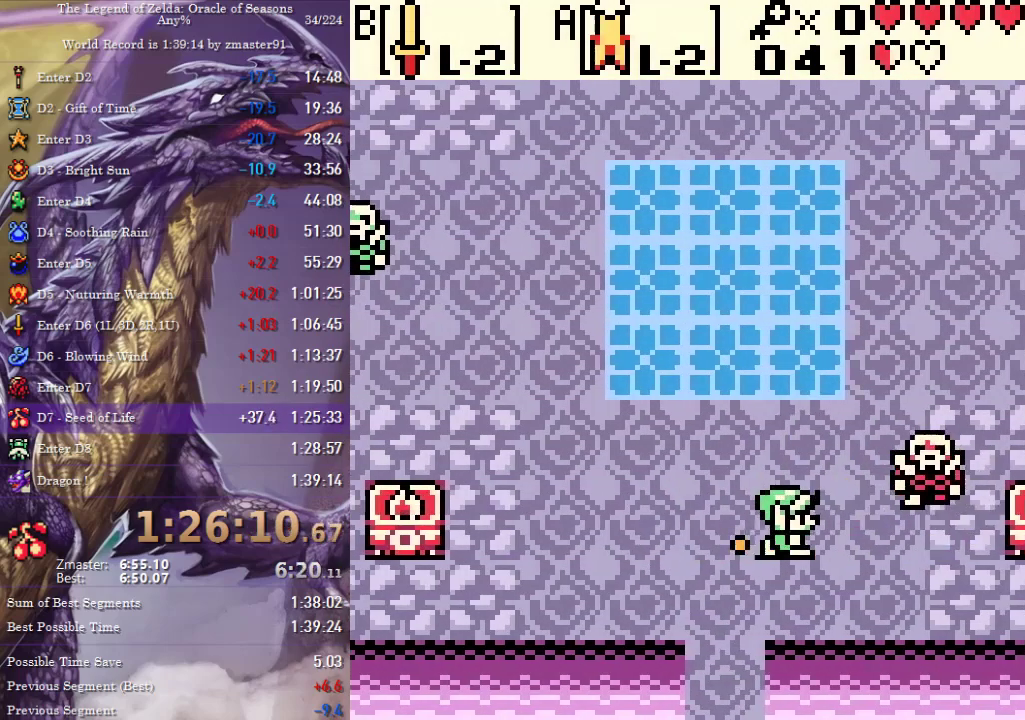
{"buttons": ["DPAD_UP", "DPAD_RIGHT"]}
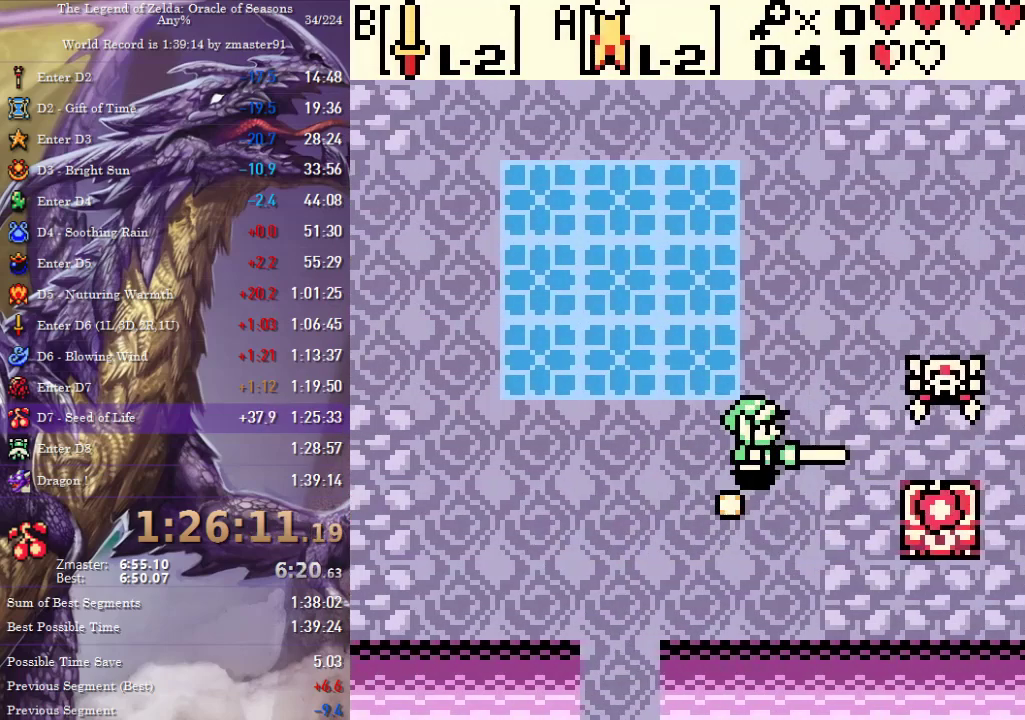
{"buttons": ["DPAD_UP", "DPAD_LEFT"], "events": [[133, "DPAD_UP", "up"], [200, "DPAD_DOWN", "down"], [250, "DPAD_RIGHT", "up"], [383, "DPAD_LEFT", "down"], [433, "DPAD_DOWN", "up"], [500, "DPAD_UP", "down"]]}
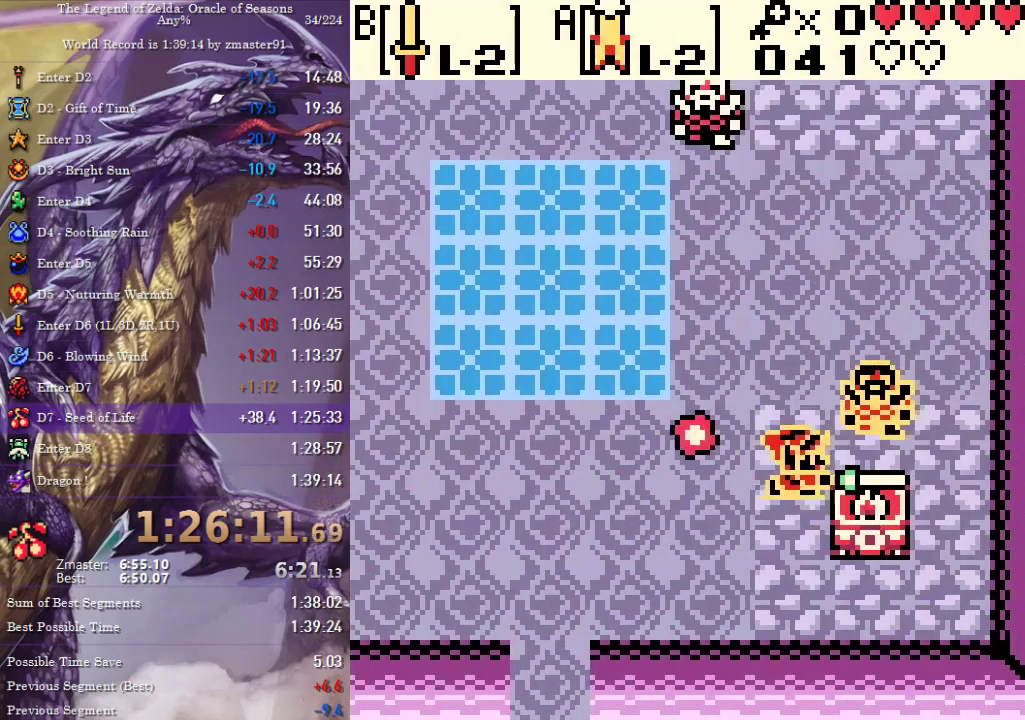
{"buttons": ["DPAD_UP"], "events": [[333, "DPAD_LEFT", "up"]]}
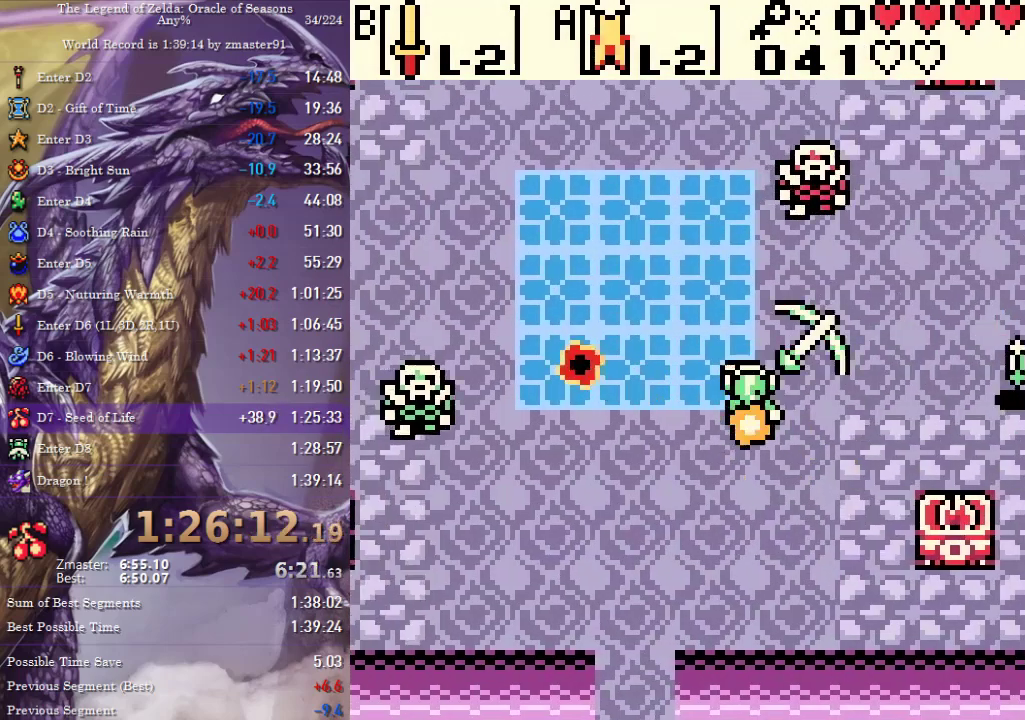
{"buttons": ["DPAD_RIGHT"], "events": [[183, "DPAD_RIGHT", "down"], [433, "DPAD_UP", "up"]]}
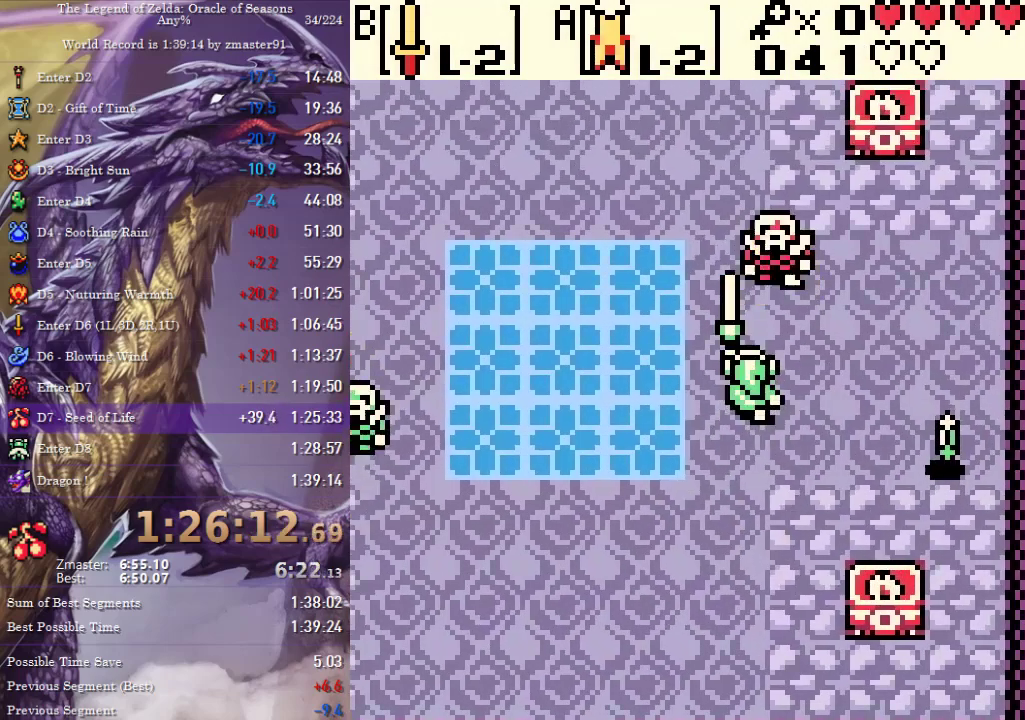
{"buttons": ["DPAD_LEFT"], "events": [[33, "DPAD_UP", "down"], [67, "DPAD_LEFT", "down"], [67, "DPAD_RIGHT", "up"], [83, "DPAD_UP", "up"]]}
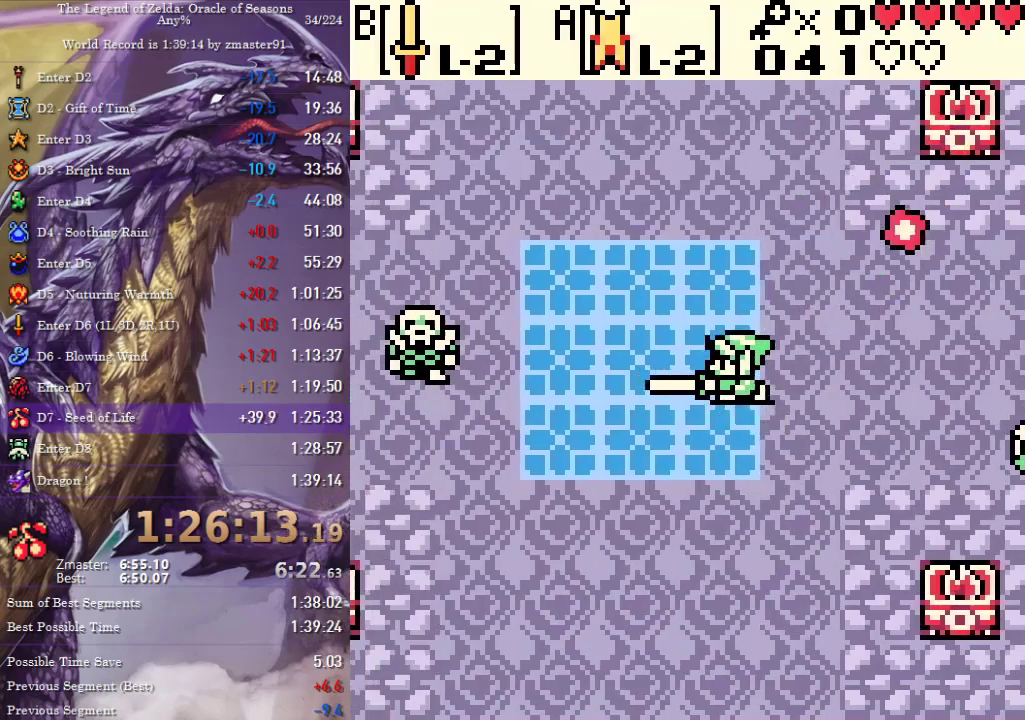
{"buttons": ["DPAD_LEFT"]}
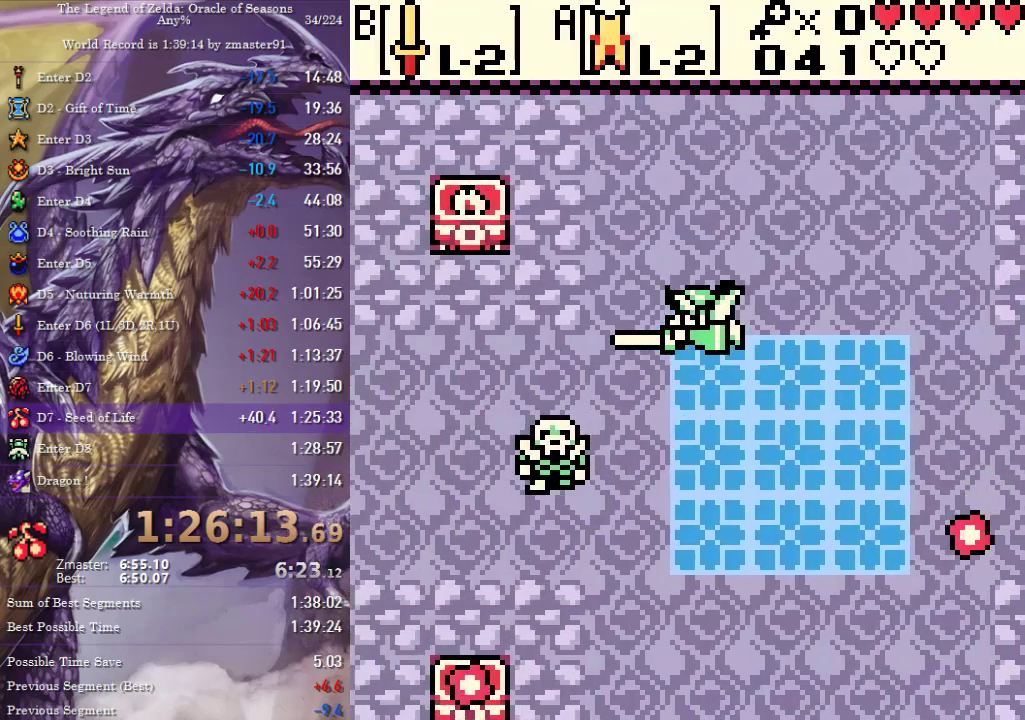
{"buttons": ["DPAD_RIGHT"], "events": [[33, "DPAD_DOWN", "down"], [67, "DPAD_LEFT", "up"], [167, "DPAD_RIGHT", "down"], [217, "DPAD_RIGHT", "up"], [233, "DPAD_LEFT", "down"], [417, "DPAD_DOWN", "up"], [433, "DPAD_LEFT", "up"], [450, "DPAD_RIGHT", "down"]]}
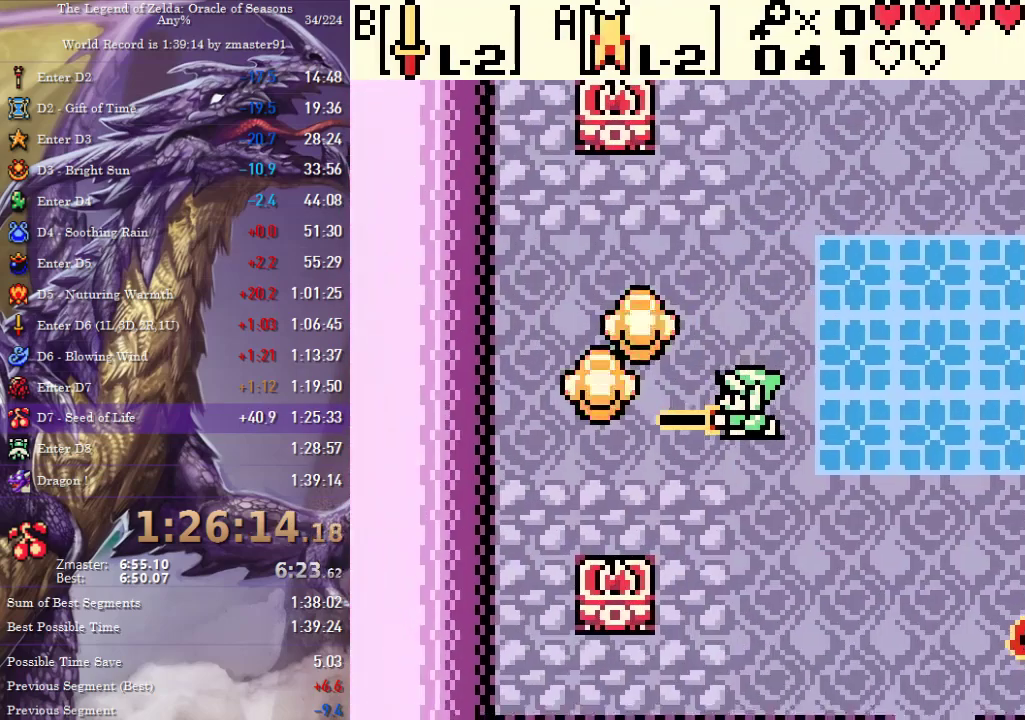
{"buttons": ["DPAD_RIGHT"], "events": [[167, "DPAD_DOWN", "down"], [400, "DPAD_DOWN", "up"]]}
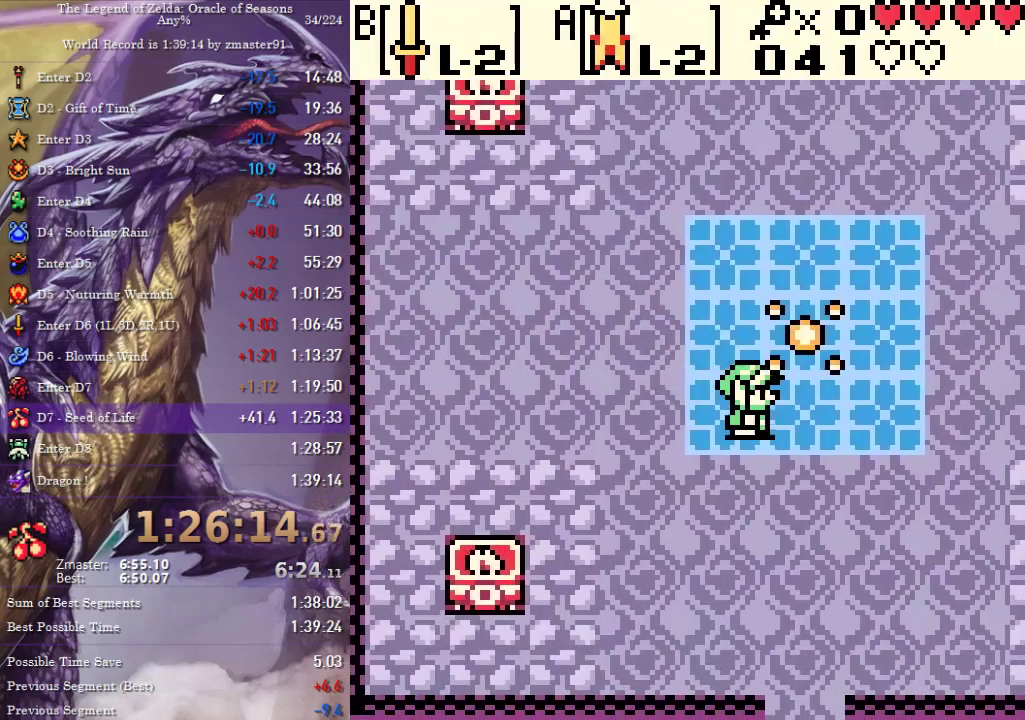
{"buttons": [], "events": [[133, "DPAD_UP", "down"], [167, "DPAD_RIGHT", "up"], [267, "DPAD_UP", "up"]]}
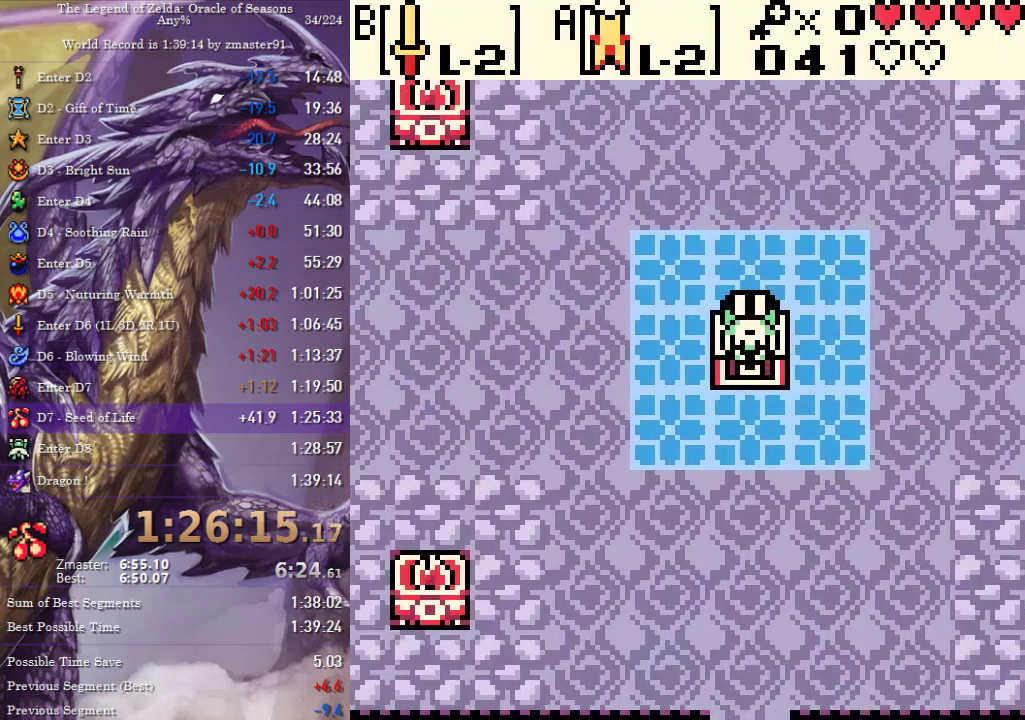
{"buttons": [], "events": [[367, "DPAD_UP", "down"], [467, "DPAD_UP", "up"]]}
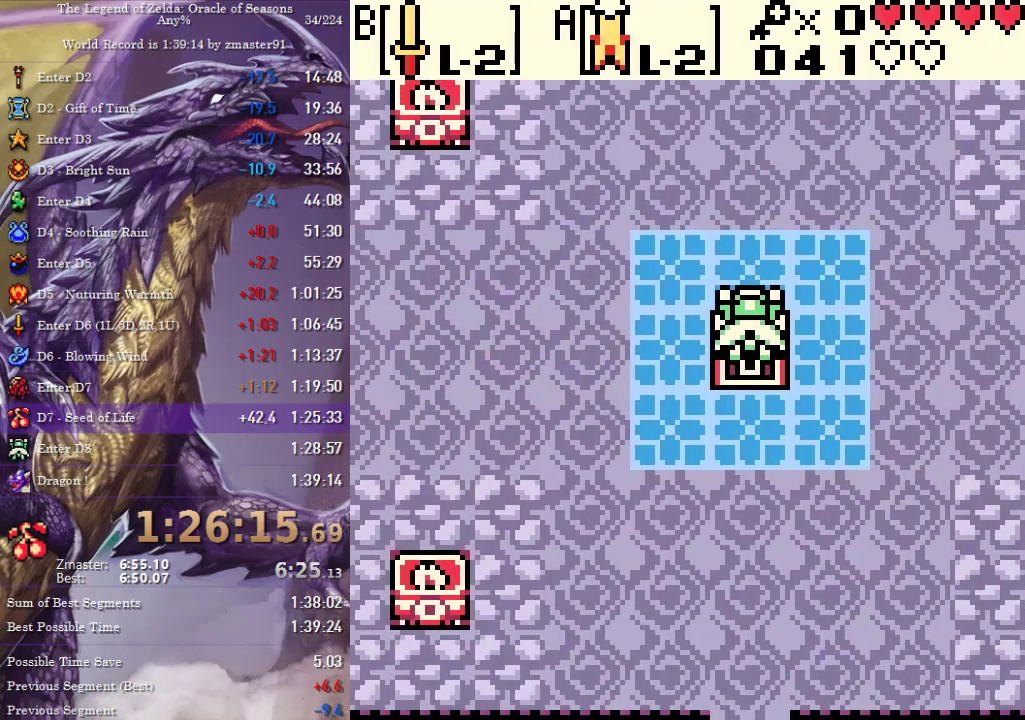
{"buttons": [], "events": []}
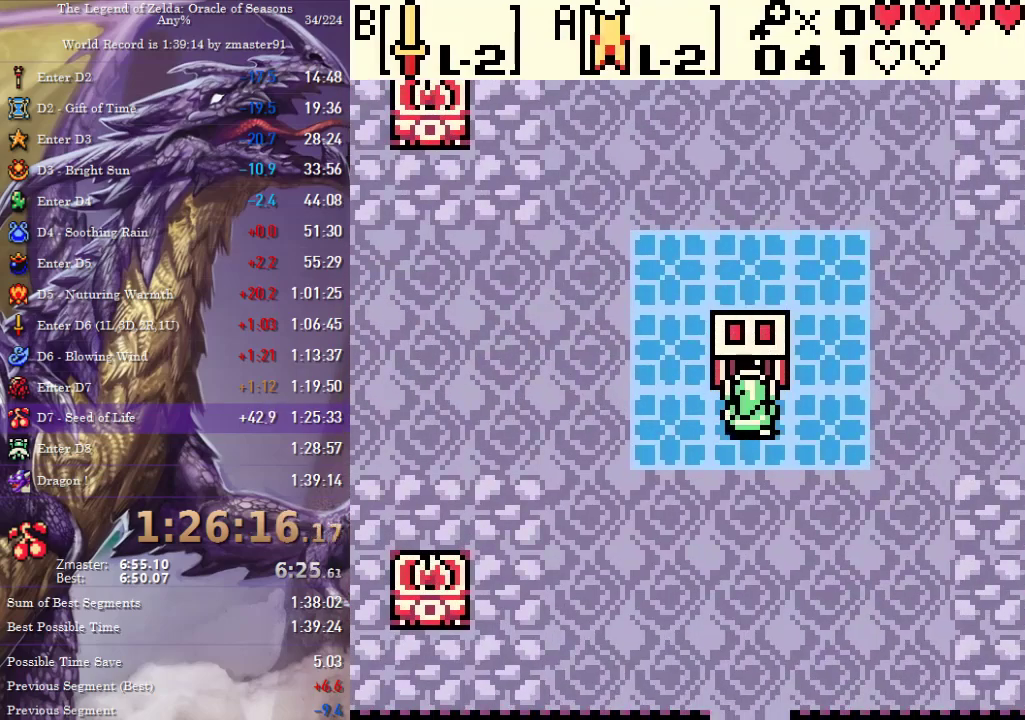
{"buttons": [], "events": []}
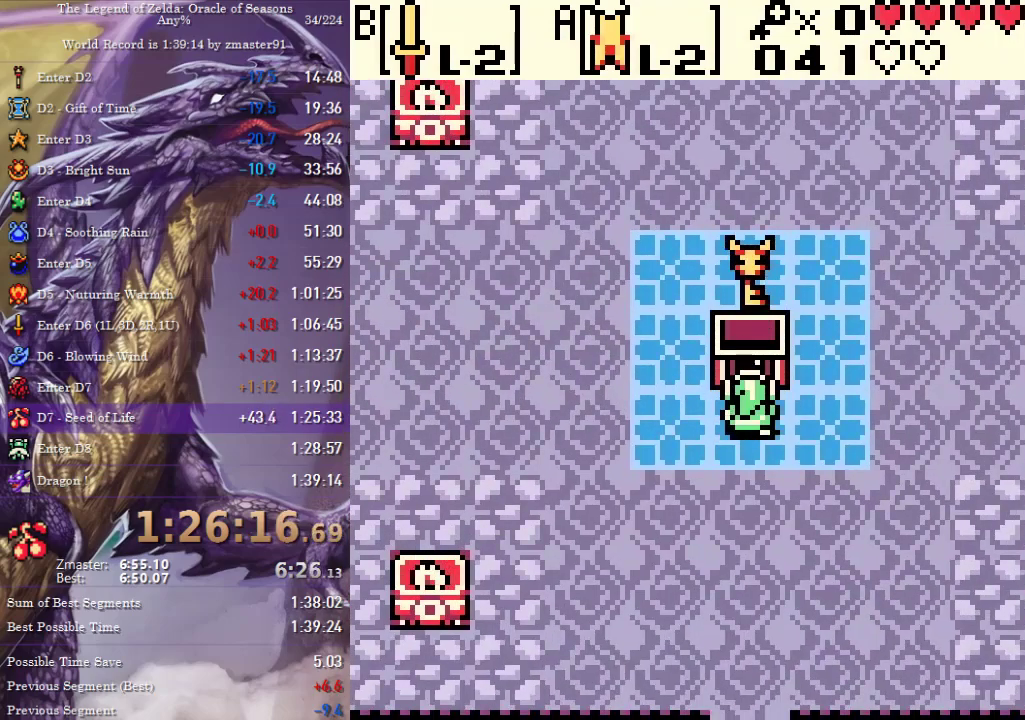
{"buttons": ["START", "SELECT"], "events": [[433, "SELECT", "down"], [450, "START", "down"]]}
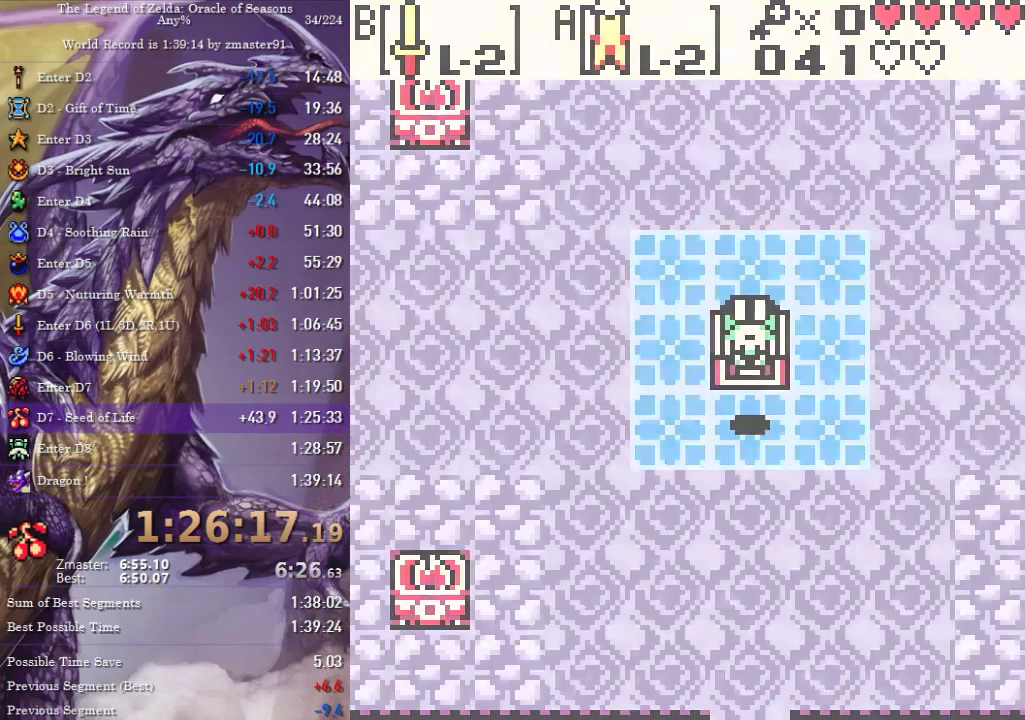
{"buttons": [], "events": [[67, "SELECT", "up"], [83, "START", "up"]]}